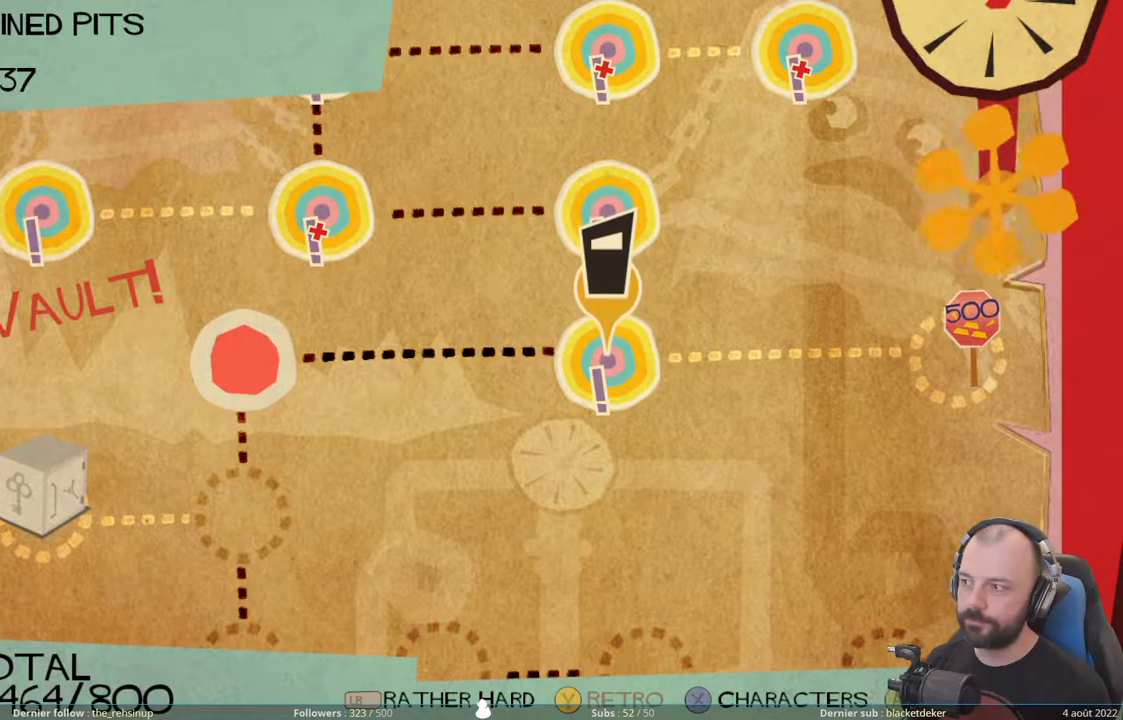
Gameplay with a controller (Xbox layout); each line is a JSON object with the inputs held at the frame after it. "events" lists button and stick changes between this image and that frame as [ms after this image, input, new state], when the widget could be followed in between. Not read: left_stick.
{"buttons": ["A"], "right_stick": "center", "events": [[360, "A", "down"]]}
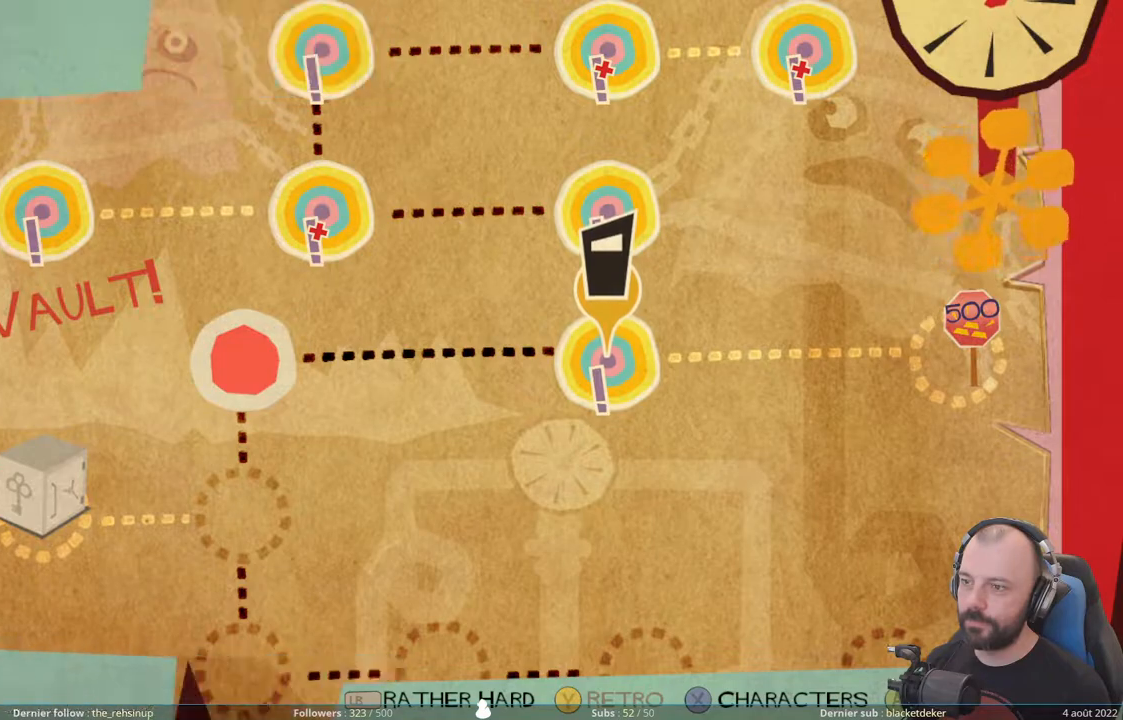
{"buttons": [], "right_stick": "center", "events": [[20, "A", "up"]]}
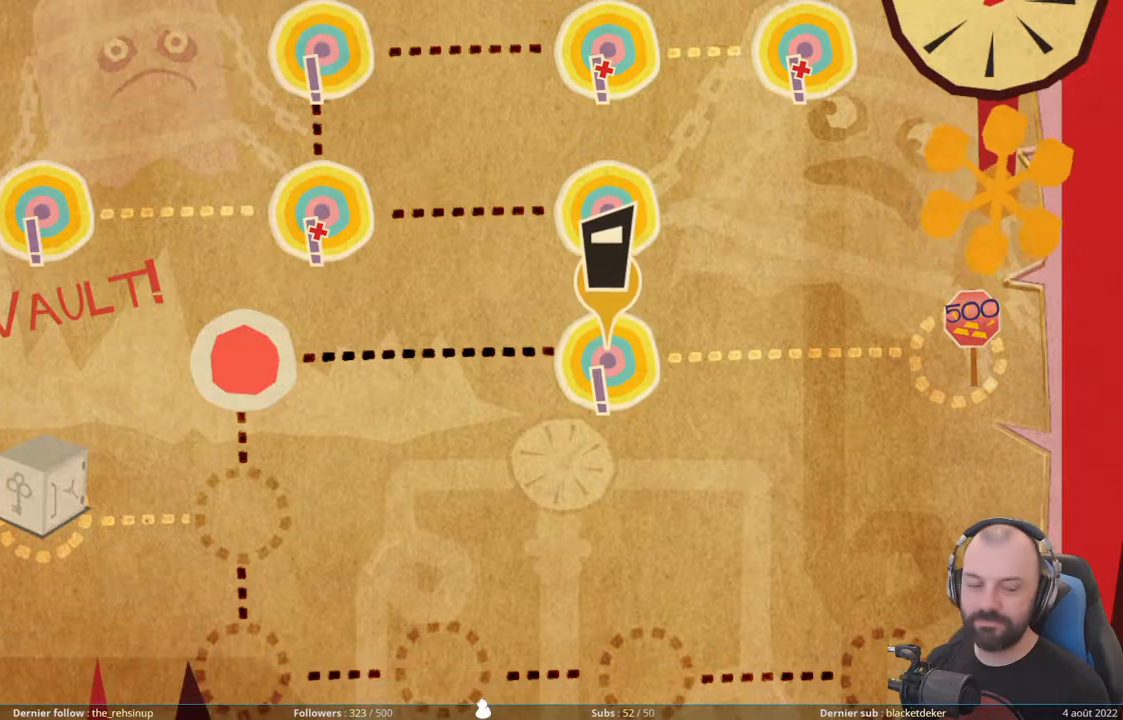
{"buttons": [], "right_stick": "center", "events": []}
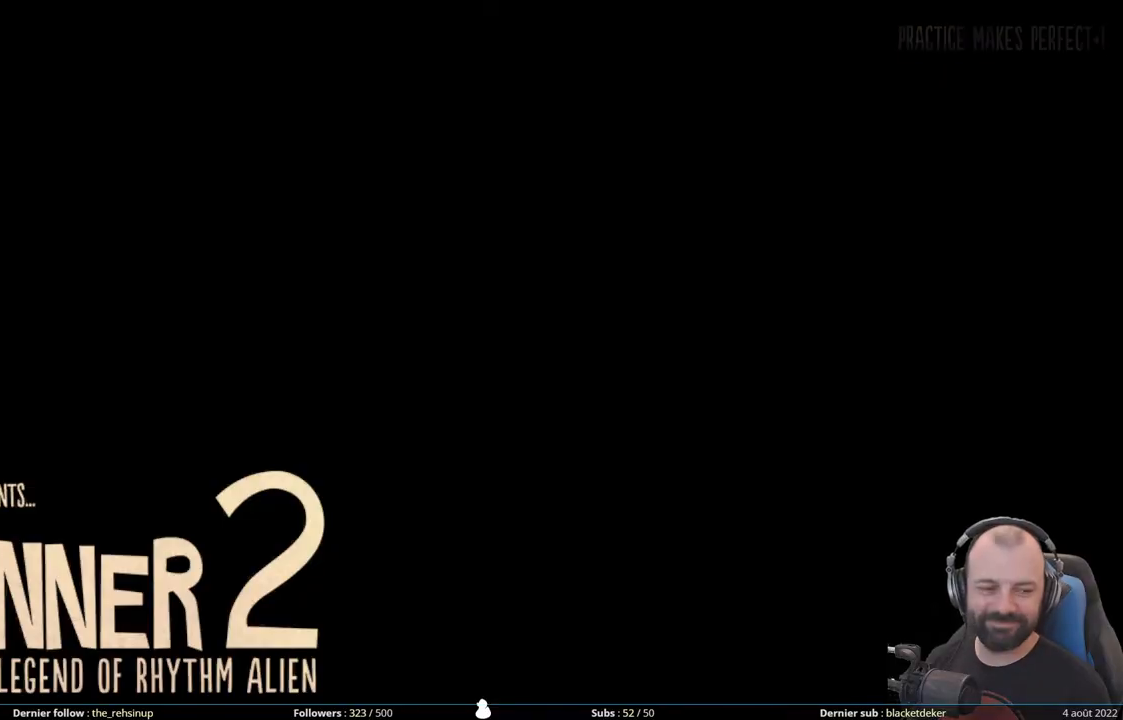
{"buttons": [], "right_stick": "center", "events": []}
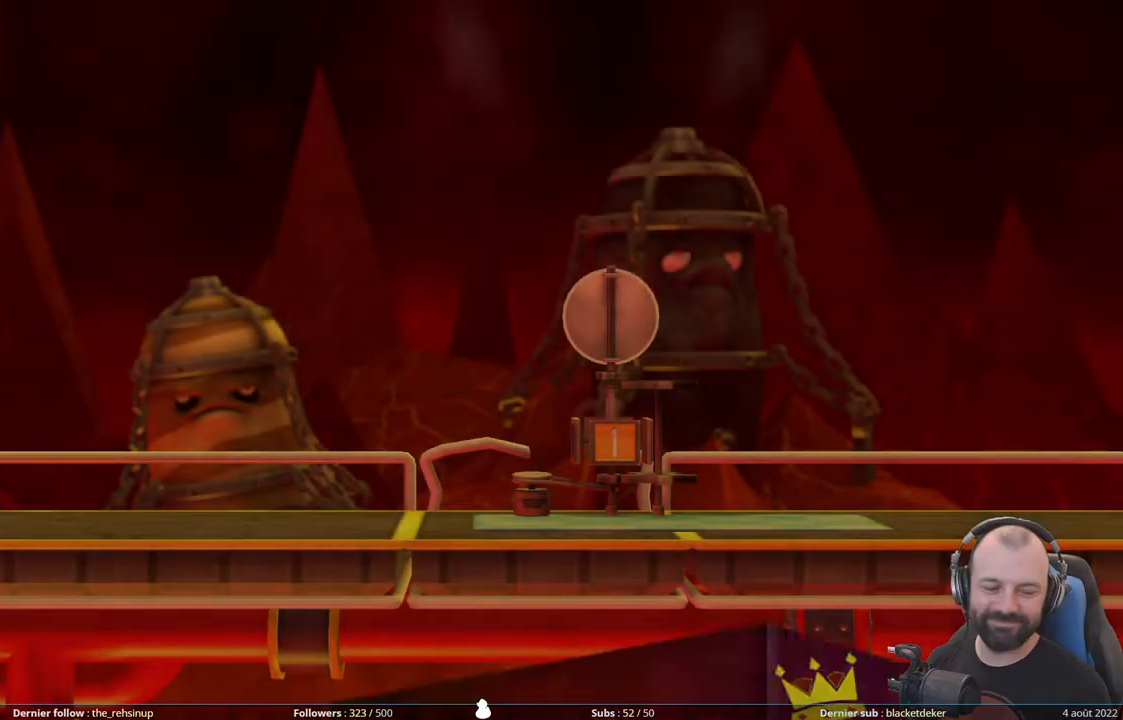
{"buttons": [], "right_stick": "center", "events": []}
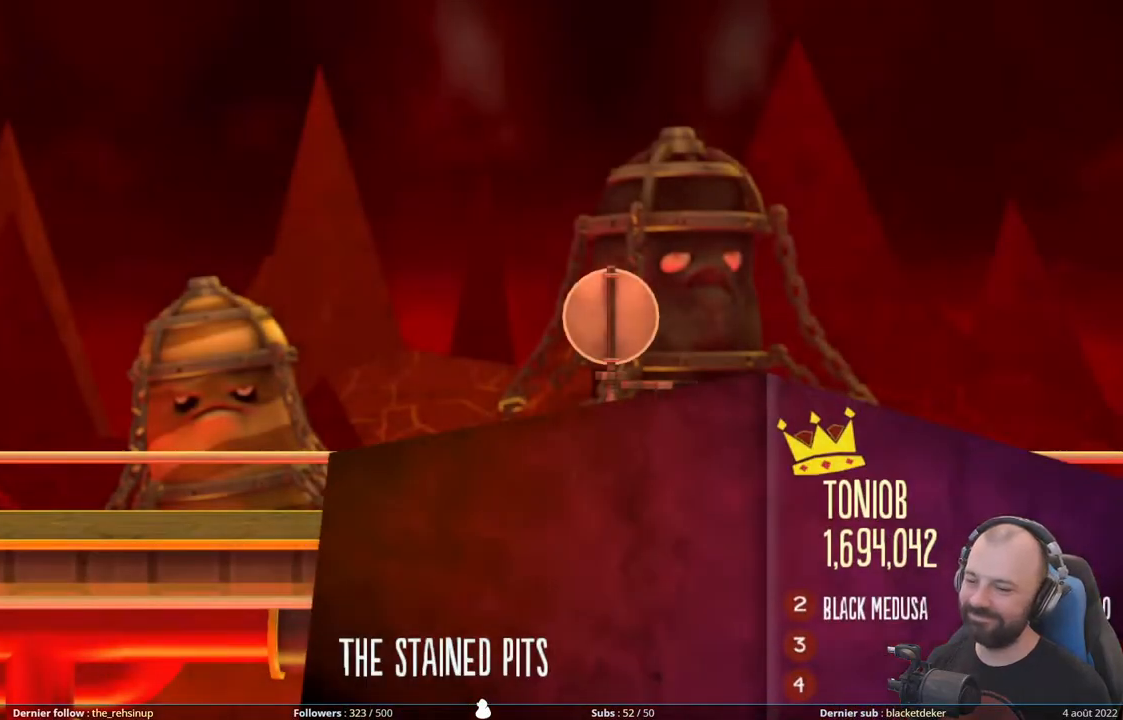
{"buttons": [], "right_stick": "center", "events": []}
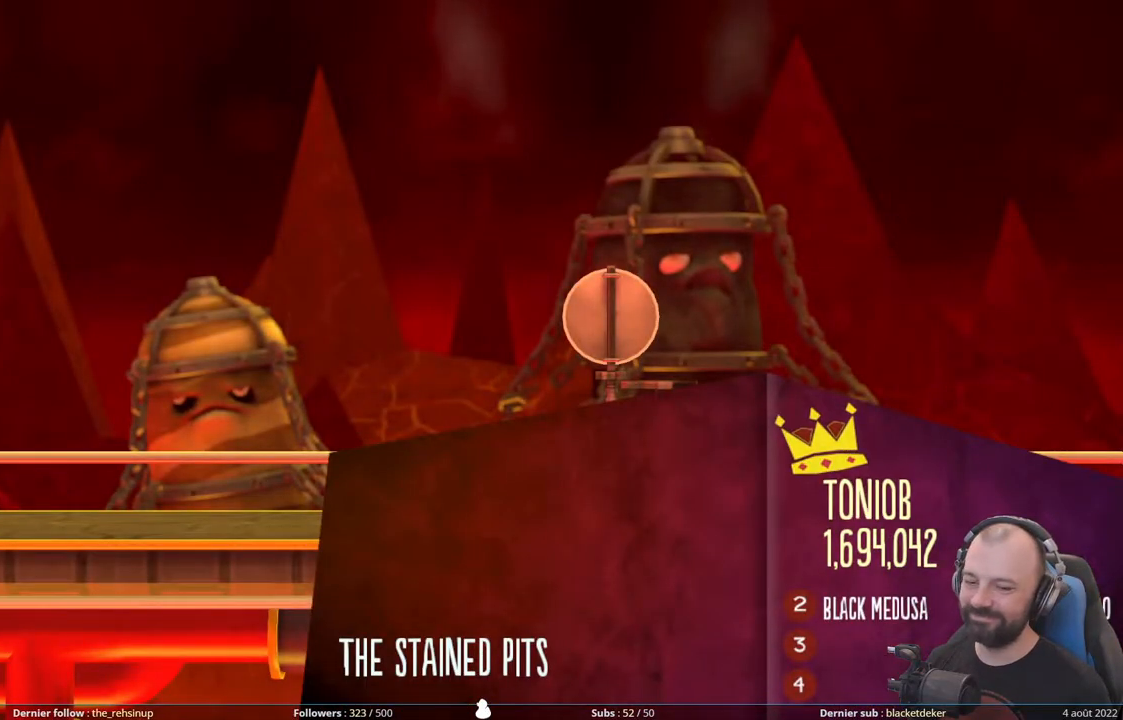
{"buttons": [], "right_stick": "center", "events": []}
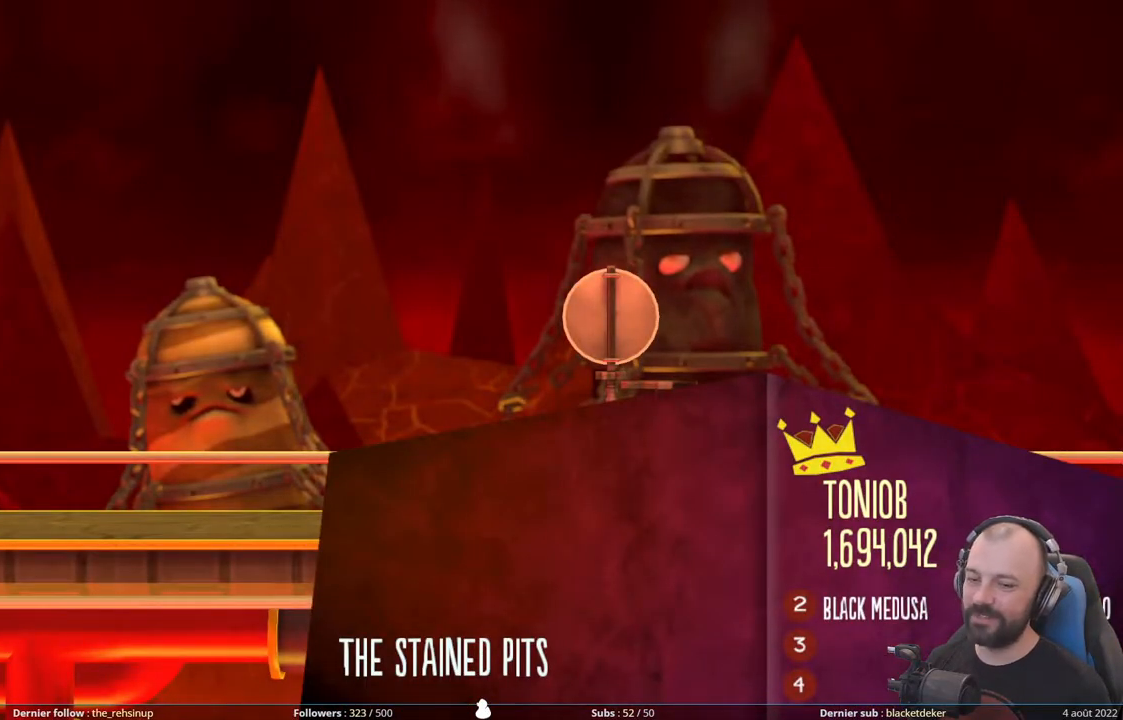
{"buttons": [], "right_stick": "center", "events": []}
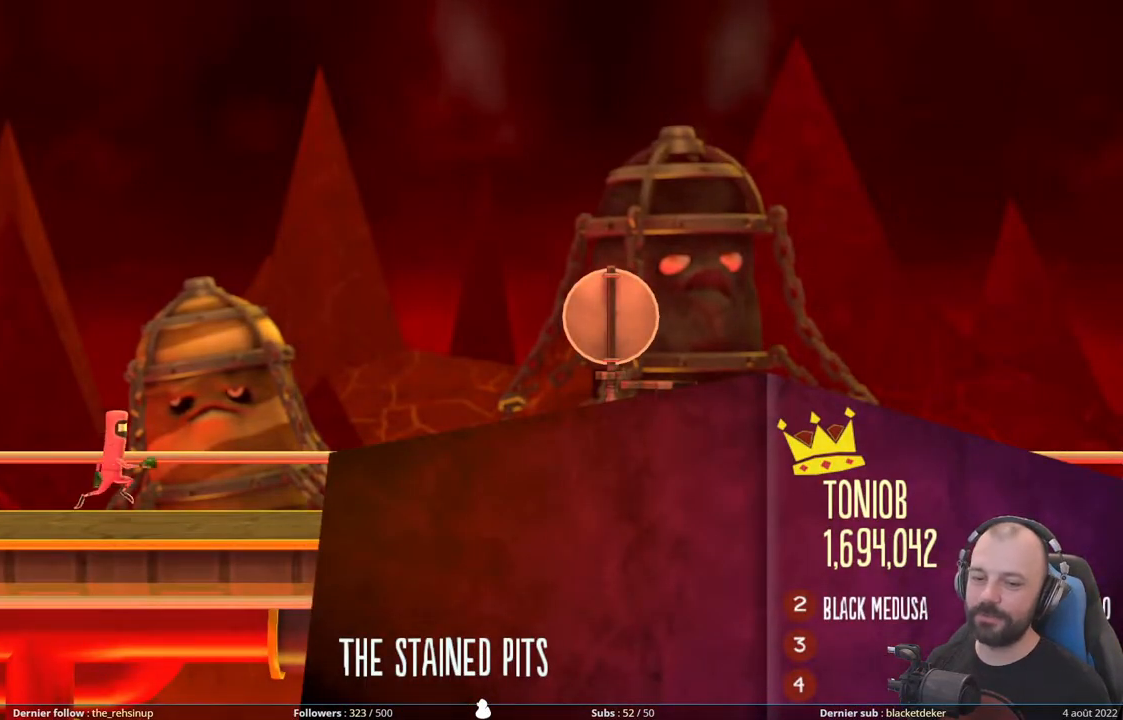
{"buttons": [], "right_stick": "center", "events": []}
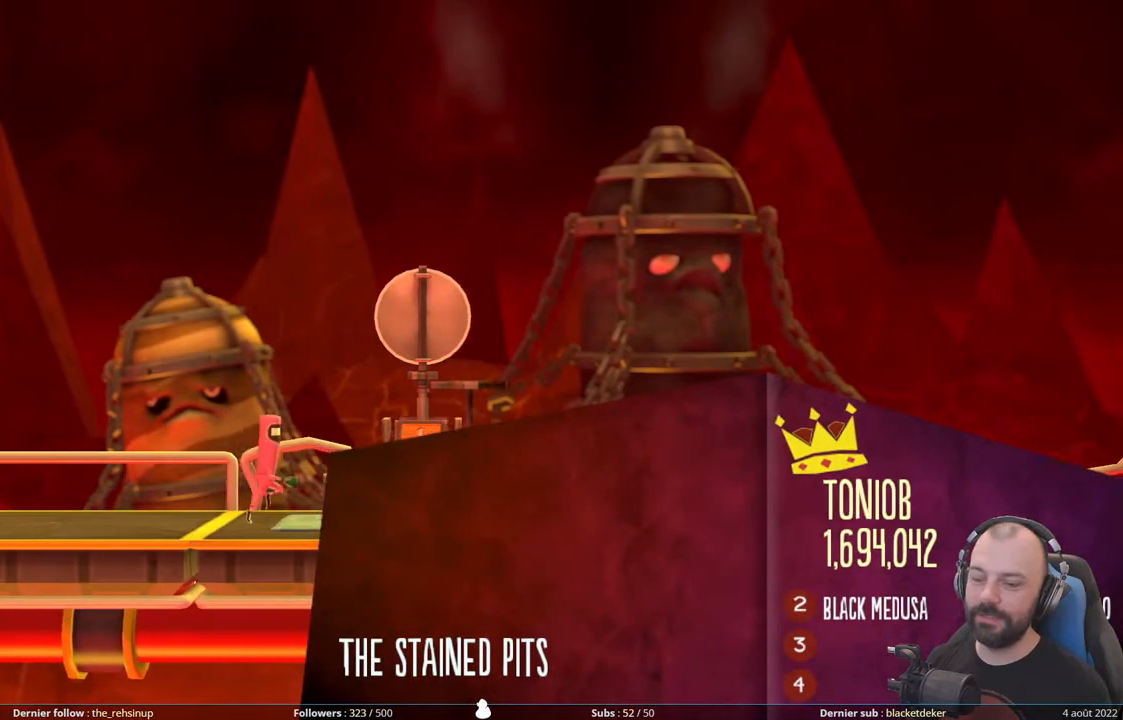
{"buttons": [], "right_stick": "center", "events": []}
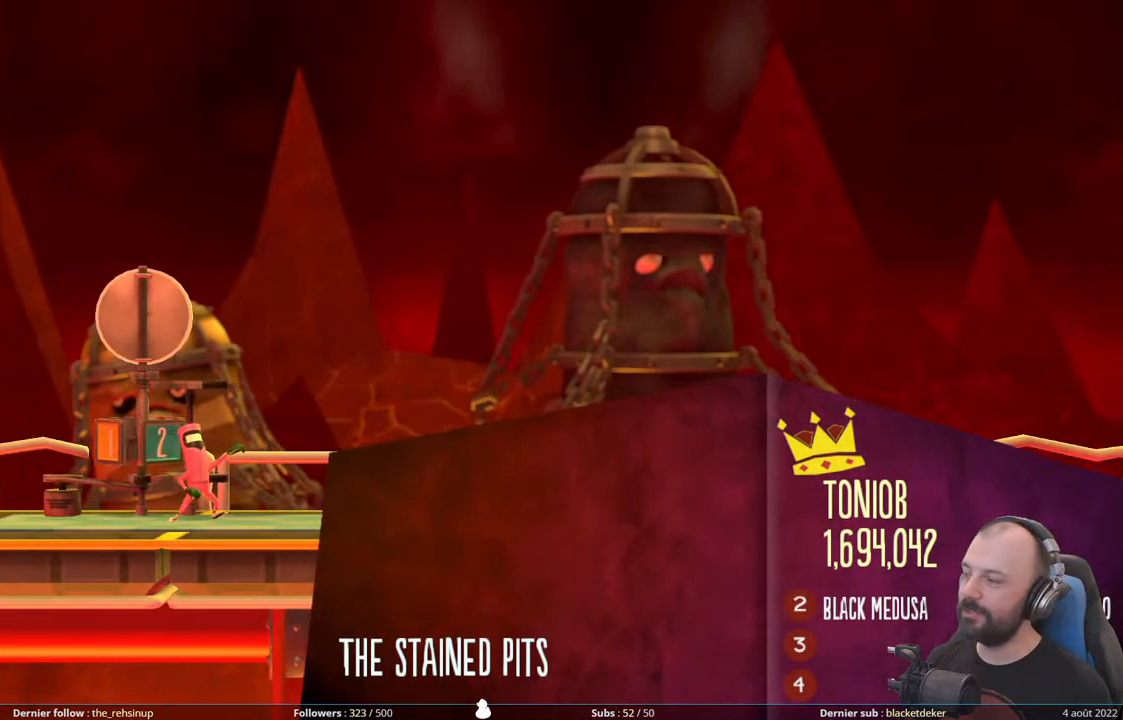
{"buttons": ["R1"], "right_stick": "center", "events": [[420, "R1", "down"]]}
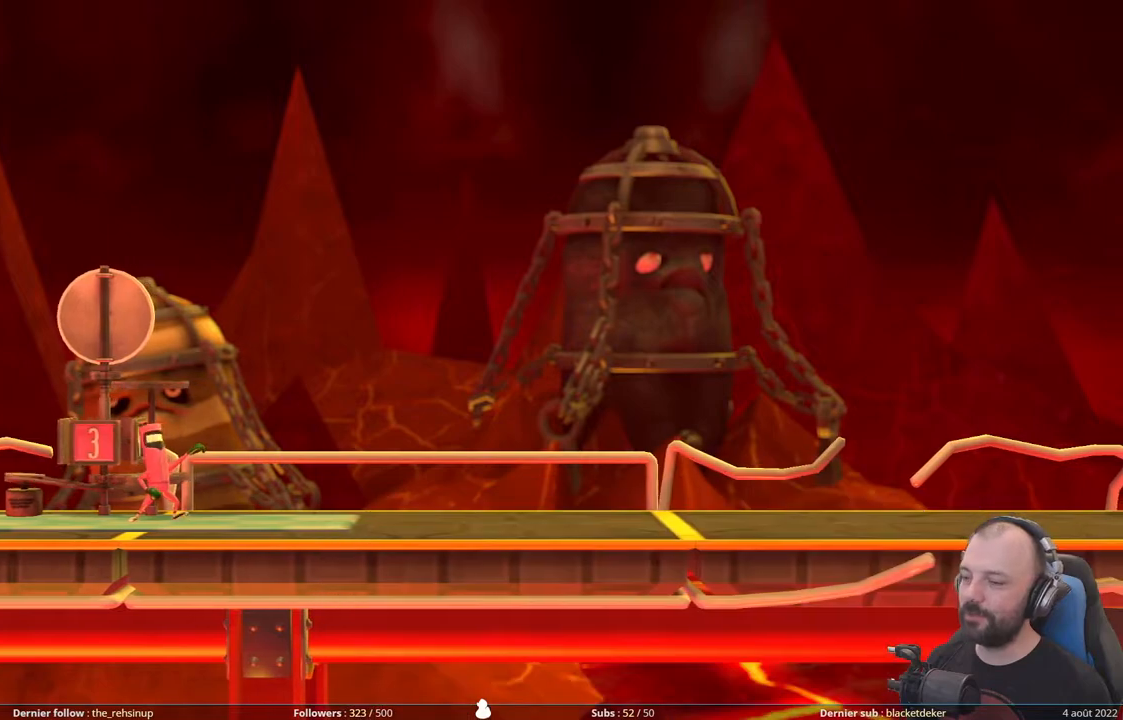
{"buttons": ["R1"], "right_stick": "center", "events": [[100, "R1", "up"], [220, "R1", "down"], [400, "R1", "up"], [500, "R1", "down"]]}
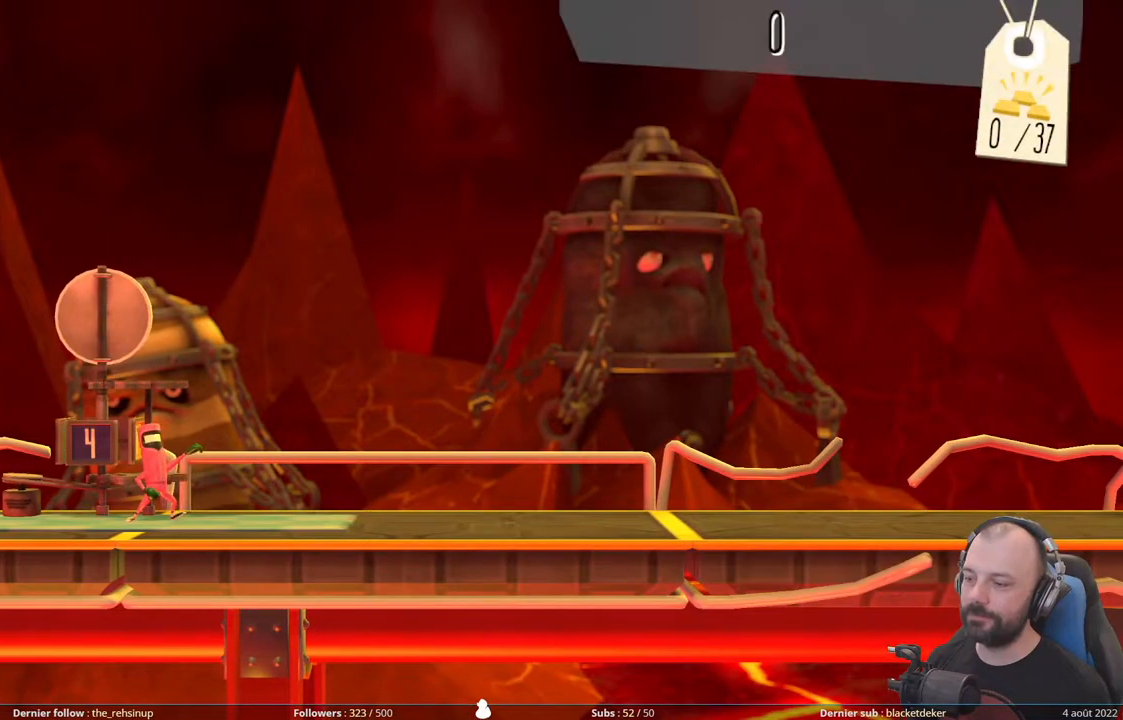
{"buttons": [], "right_stick": "center", "events": [[160, "R1", "up"], [260, "R1", "down"], [400, "R1", "up"]]}
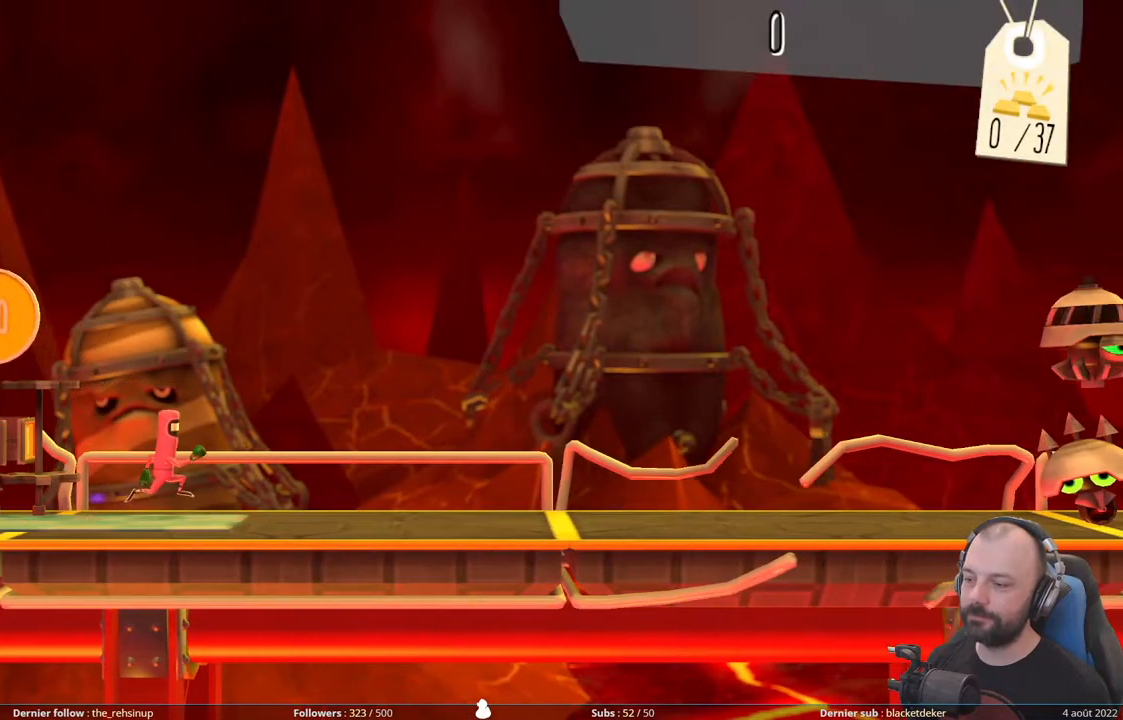
{"buttons": [], "right_stick": "center", "events": [[20, "R1", "down"], [200, "R1", "up"]]}
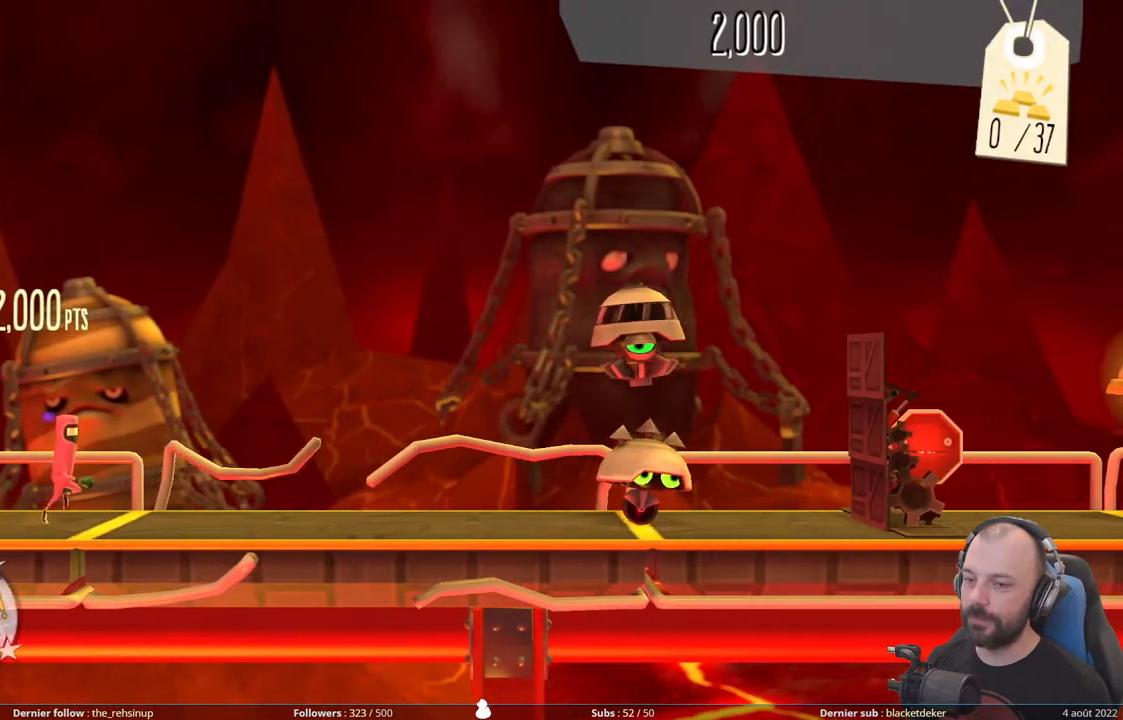
{"buttons": ["DPAD_DOWN"], "right_stick": "center", "events": [[300, "DPAD_DOWN", "down"]]}
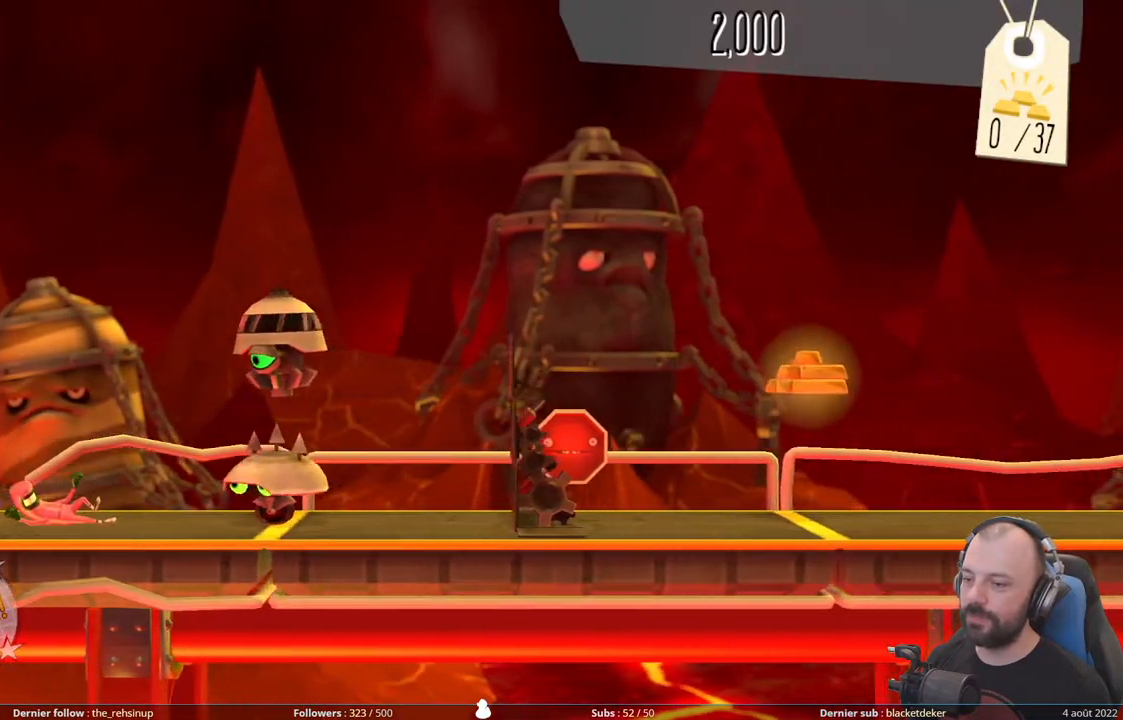
{"buttons": ["X", "DPAD_DOWN"], "right_stick": "center", "events": [[60, "A", "down"], [400, "X", "down"], [420, "A", "up"]]}
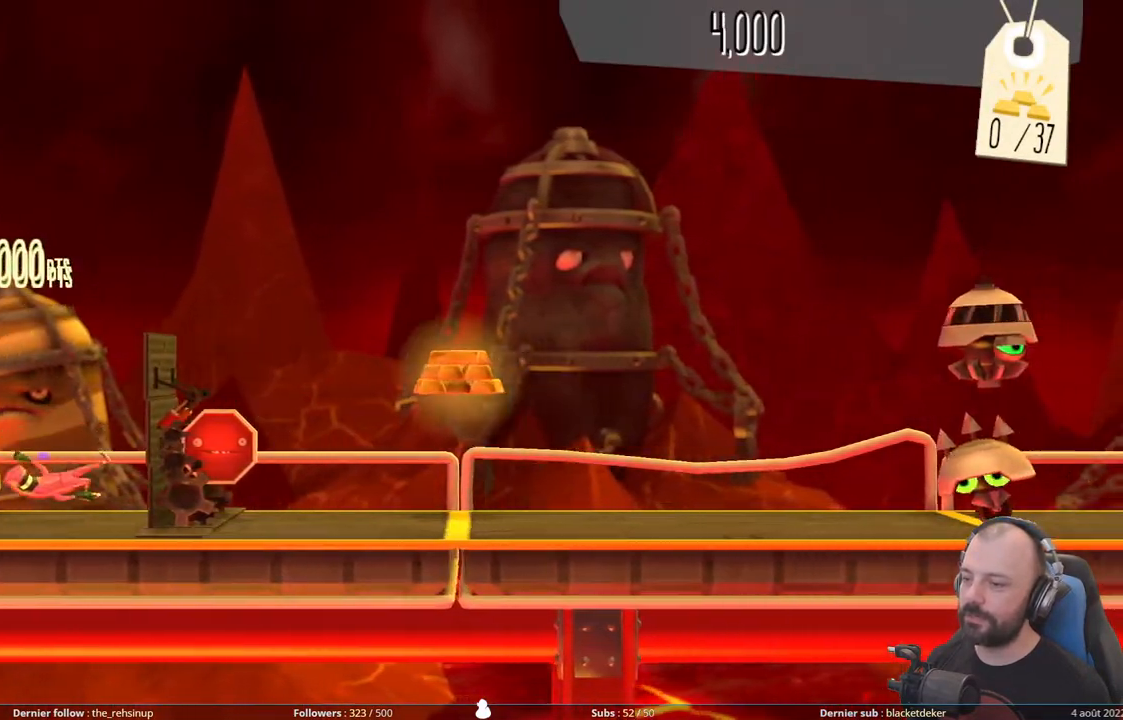
{"buttons": ["A"], "right_stick": "center", "events": [[80, "X", "up"], [100, "DPAD_DOWN", "up"], [200, "A", "down"]]}
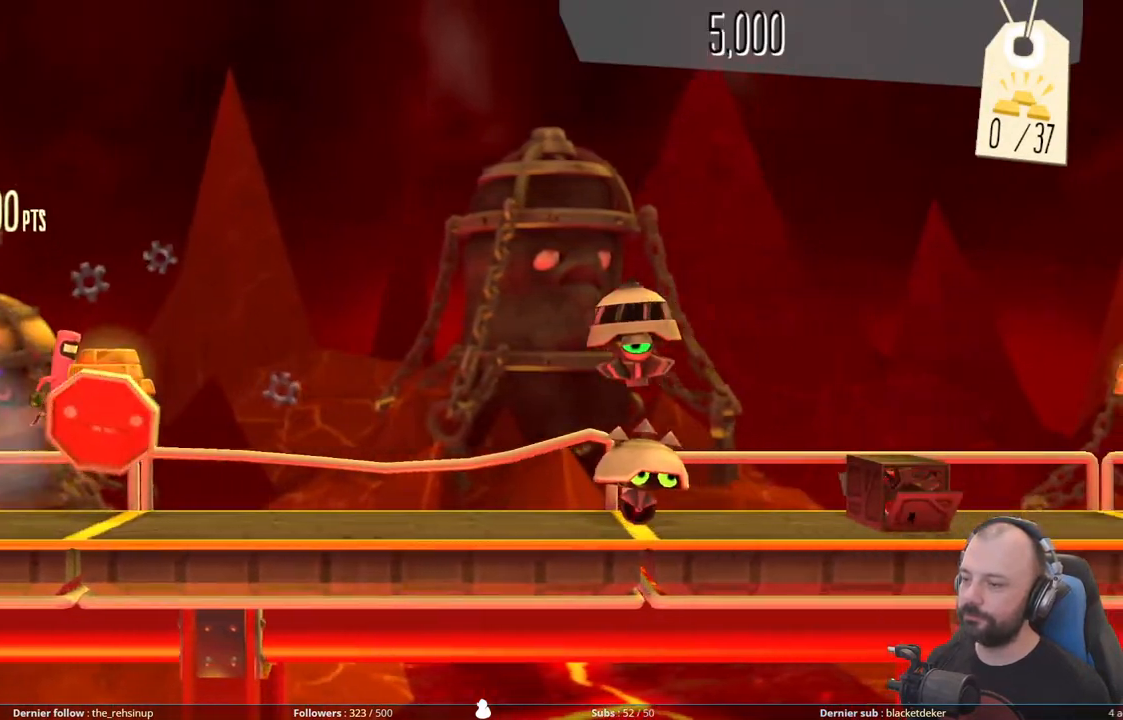
{"buttons": ["DPAD_DOWN"], "right_stick": "center", "events": [[180, "A", "up"], [220, "DPAD_DOWN", "down"]]}
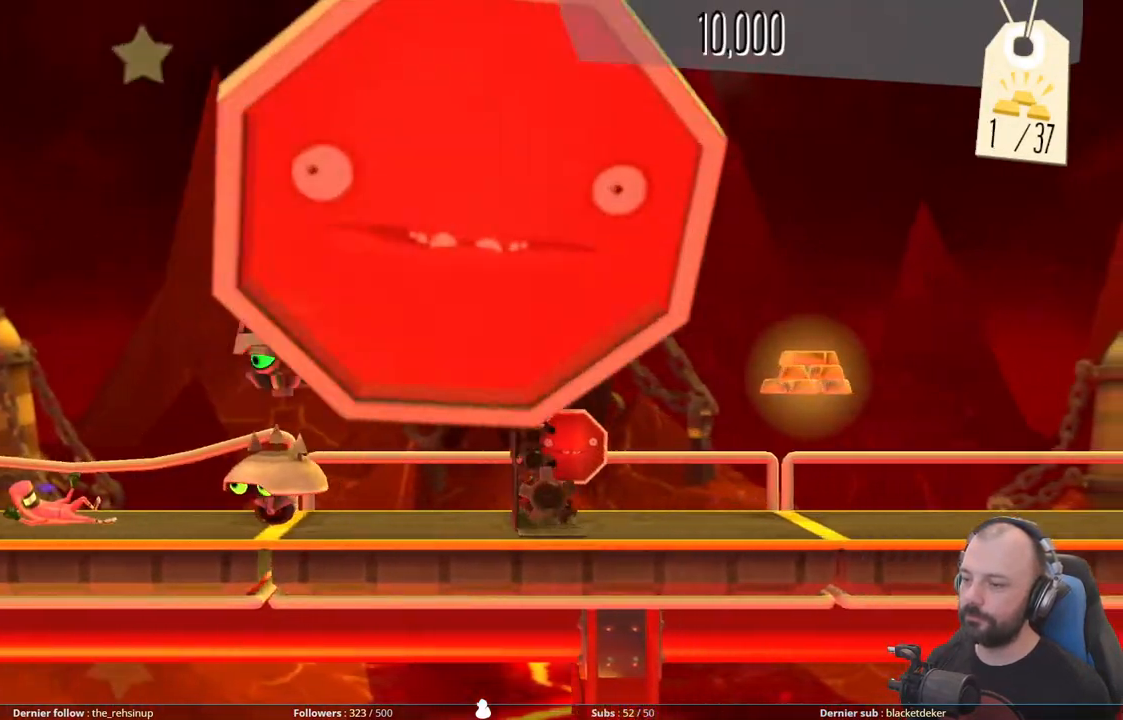
{"buttons": ["X", "DPAD_DOWN"], "right_stick": "center", "events": [[80, "A", "down"], [380, "A", "up"], [380, "X", "down"]]}
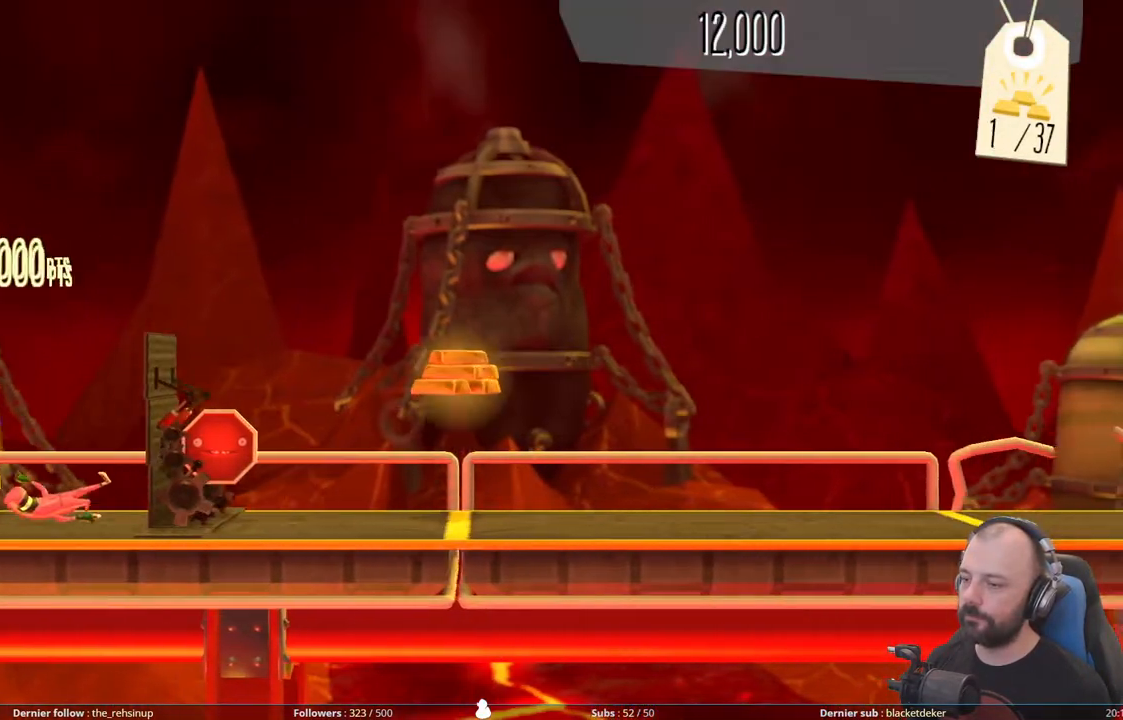
{"buttons": ["A"], "right_stick": "center", "events": [[100, "DPAD_DOWN", "up"], [160, "X", "up"], [300, "A", "down"]]}
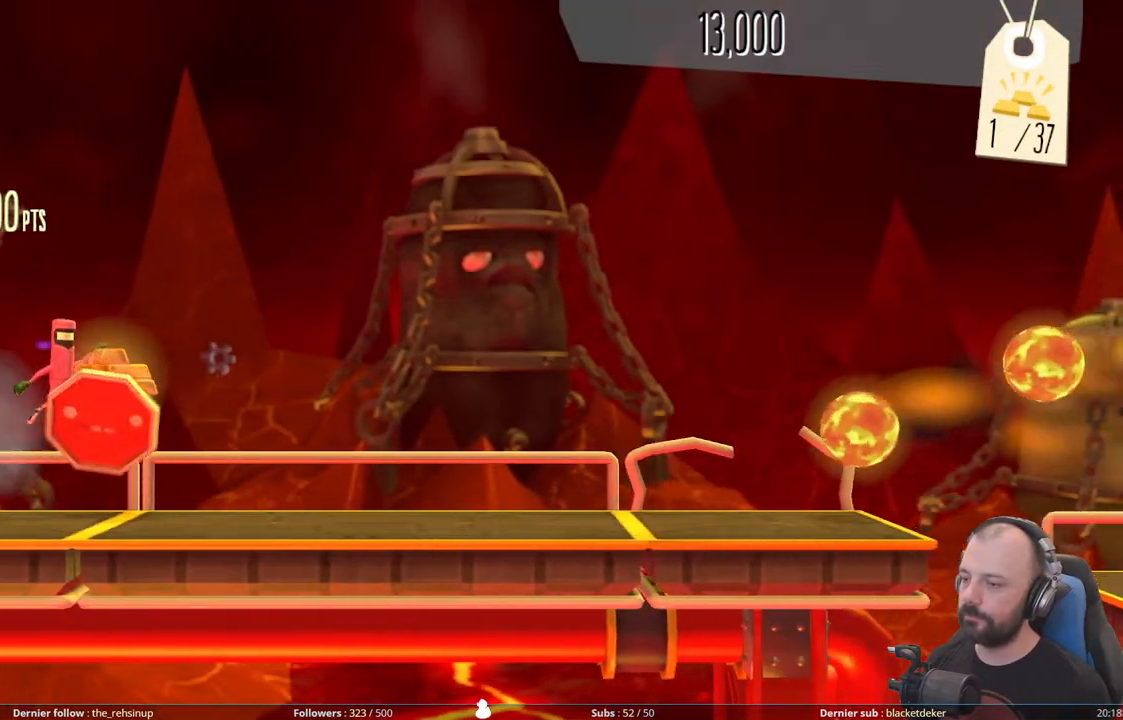
{"buttons": ["DPAD_DOWN"], "right_stick": "center", "events": [[140, "A", "up"], [440, "DPAD_DOWN", "down"]]}
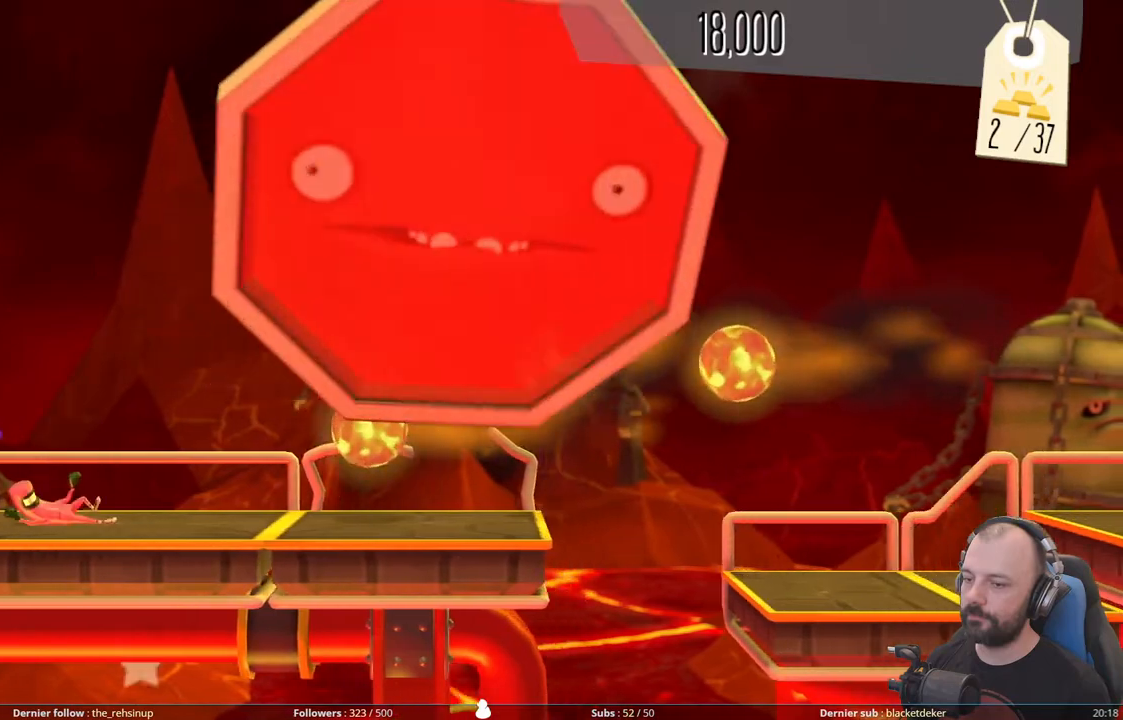
{"buttons": ["DPAD_DOWN"], "right_stick": "center", "events": []}
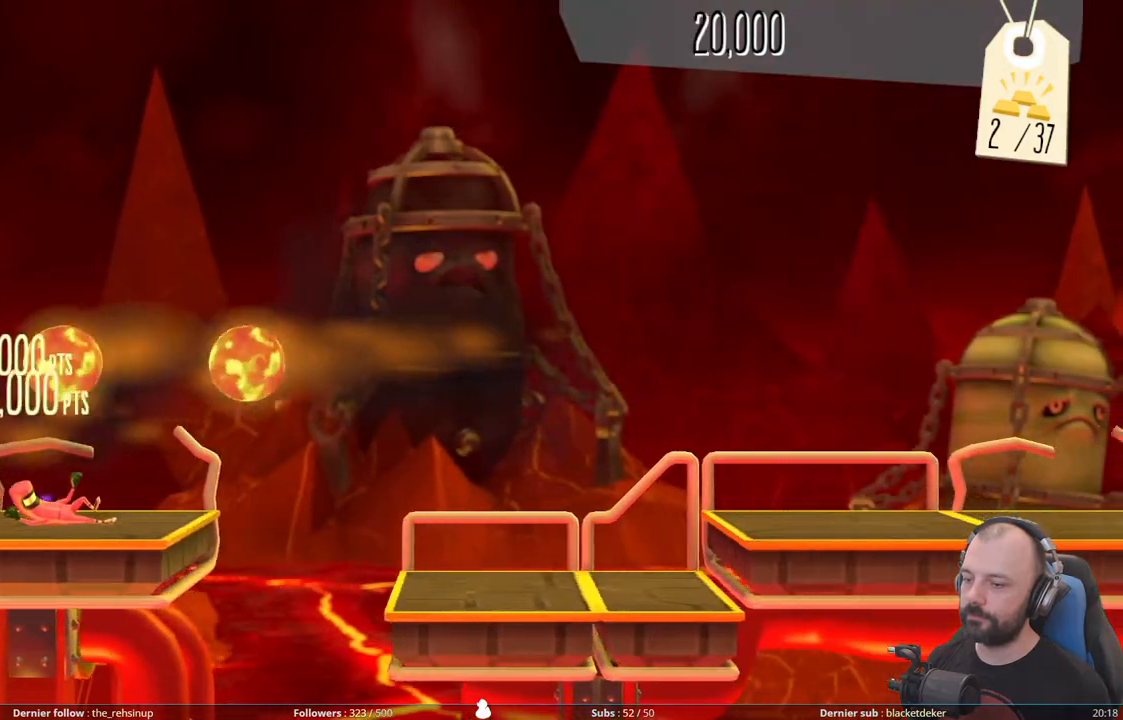
{"buttons": [], "right_stick": "center", "events": [[140, "A", "down"], [440, "A", "up"], [500, "DPAD_DOWN", "up"]]}
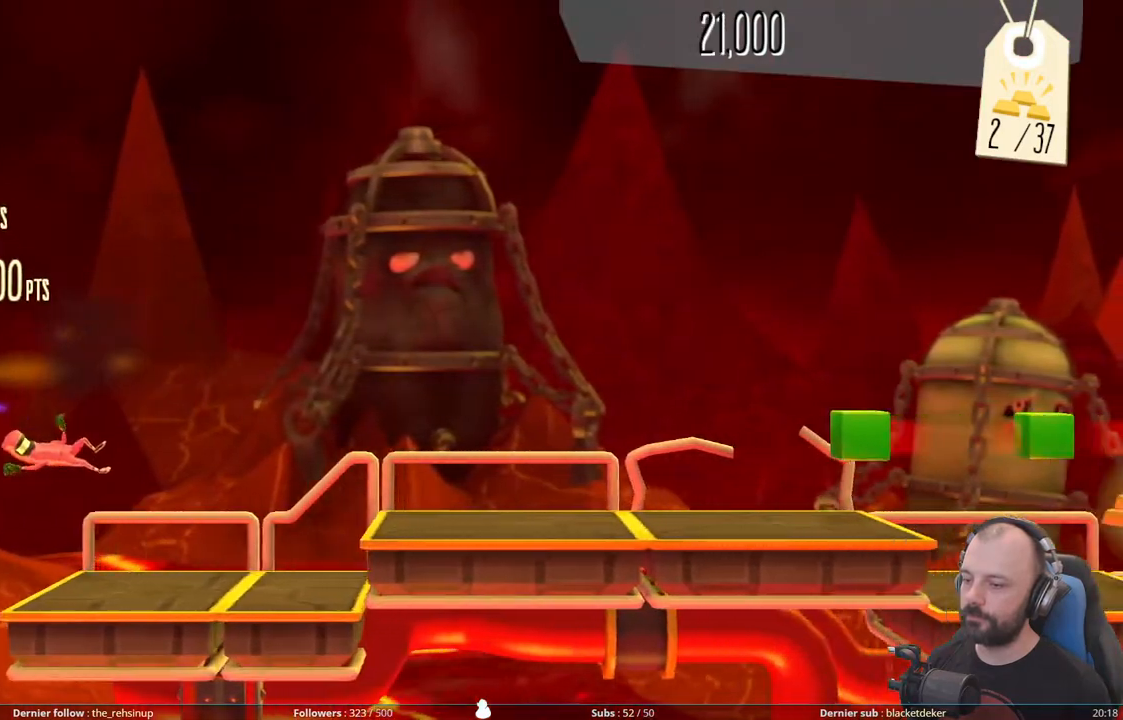
{"buttons": ["A"], "right_stick": "center", "events": [[180, "A", "down"]]}
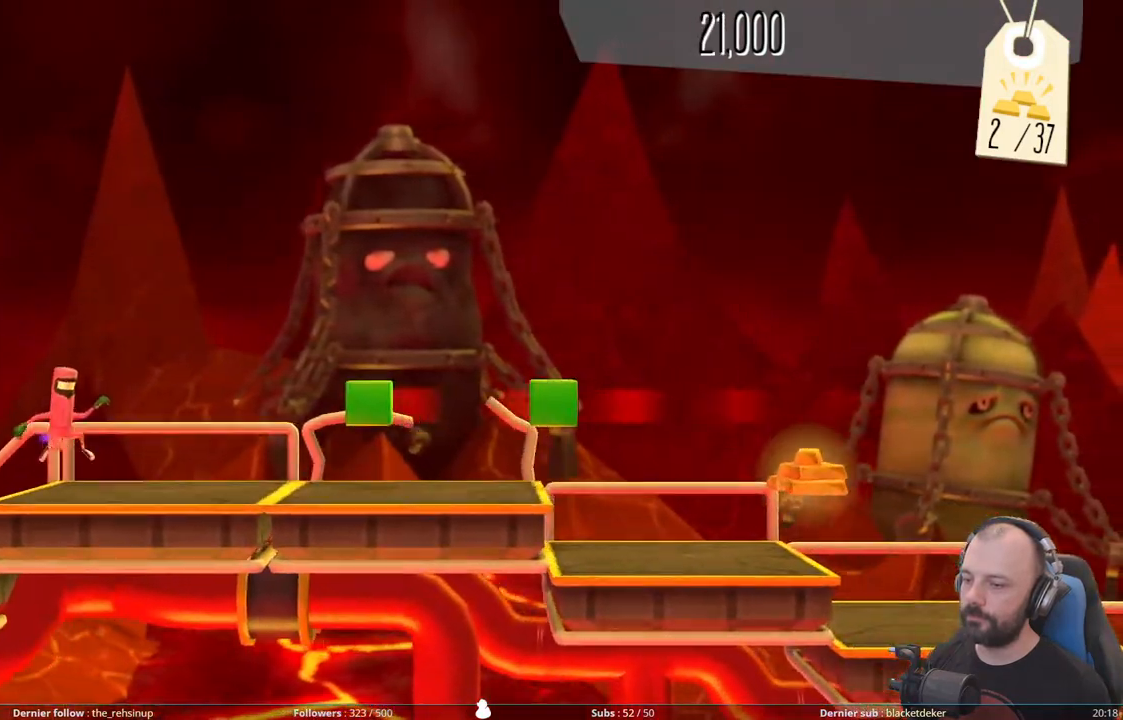
{"buttons": ["DPAD_RIGHT"], "right_stick": "center", "events": [[20, "A", "up"], [60, "DPAD_RIGHT", "down"]]}
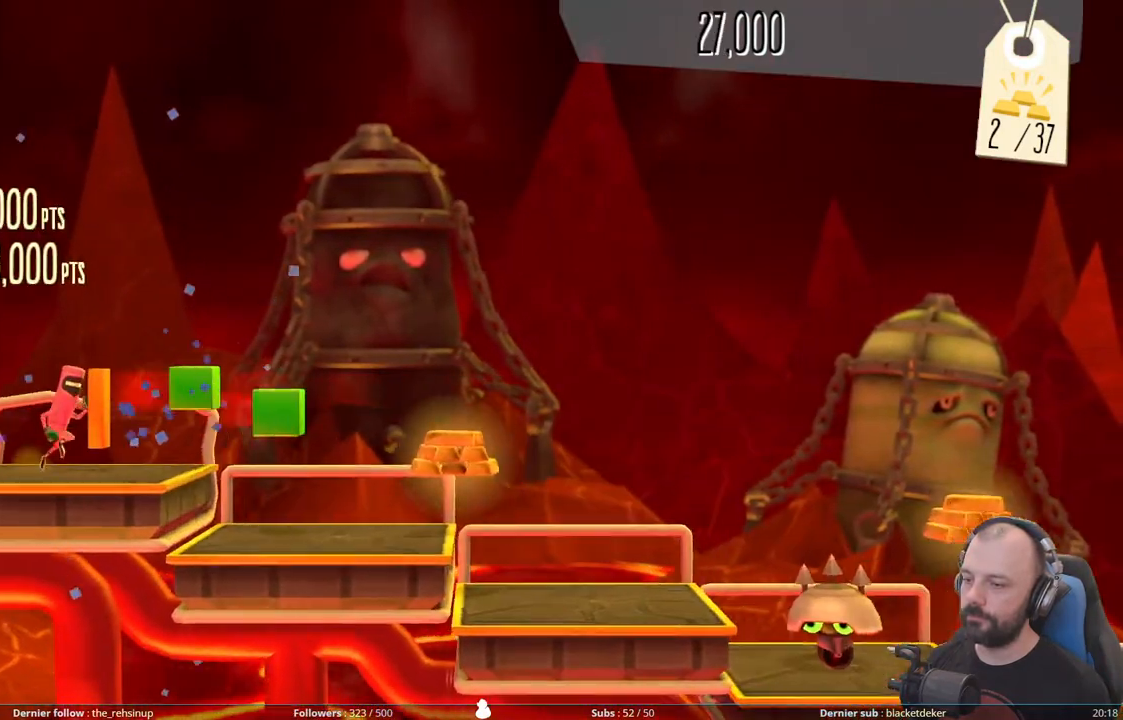
{"buttons": ["DPAD_RIGHT"], "right_stick": "center", "events": []}
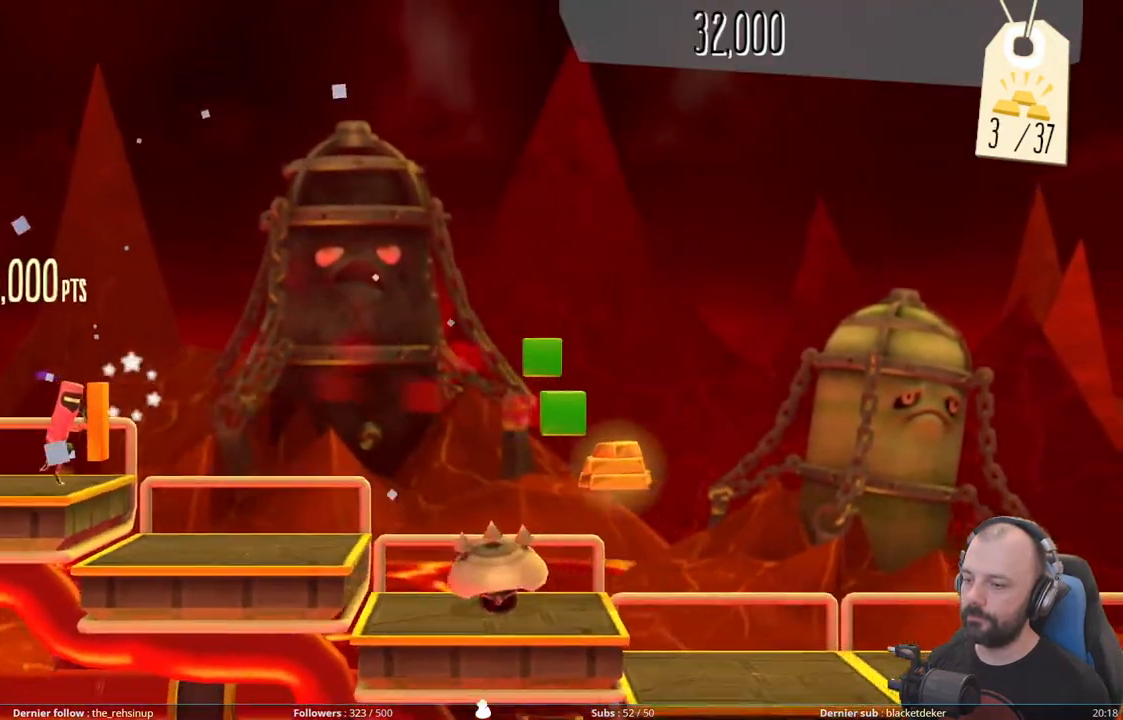
{"buttons": ["A", "DPAD_RIGHT"], "right_stick": "center", "events": [[380, "A", "down"]]}